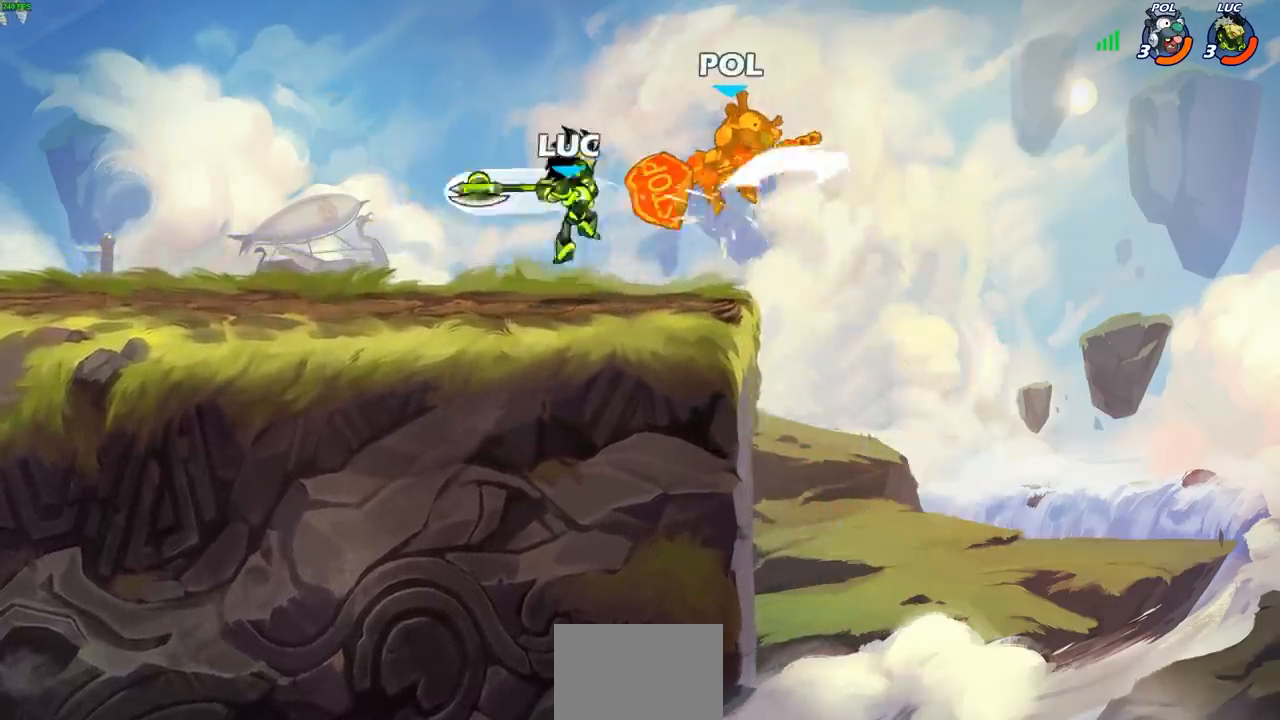
Gameplay with a controller (PlayStation layout); each line is a JSON object with the inputs held at the frame after it. "events" lists button and stick changes between this image and that frame as [ms after this image, input, new state], when the widget could be followed in between.
{"buttons": [], "left_stick": "center", "right_stick": "center", "events": [[67, "SQUARE", "up"], [150, "SQUARE", "down"], [233, "SQUARE", "up"], [300, "SQUARE", "down"], [383, "SQUARE", "up"]]}
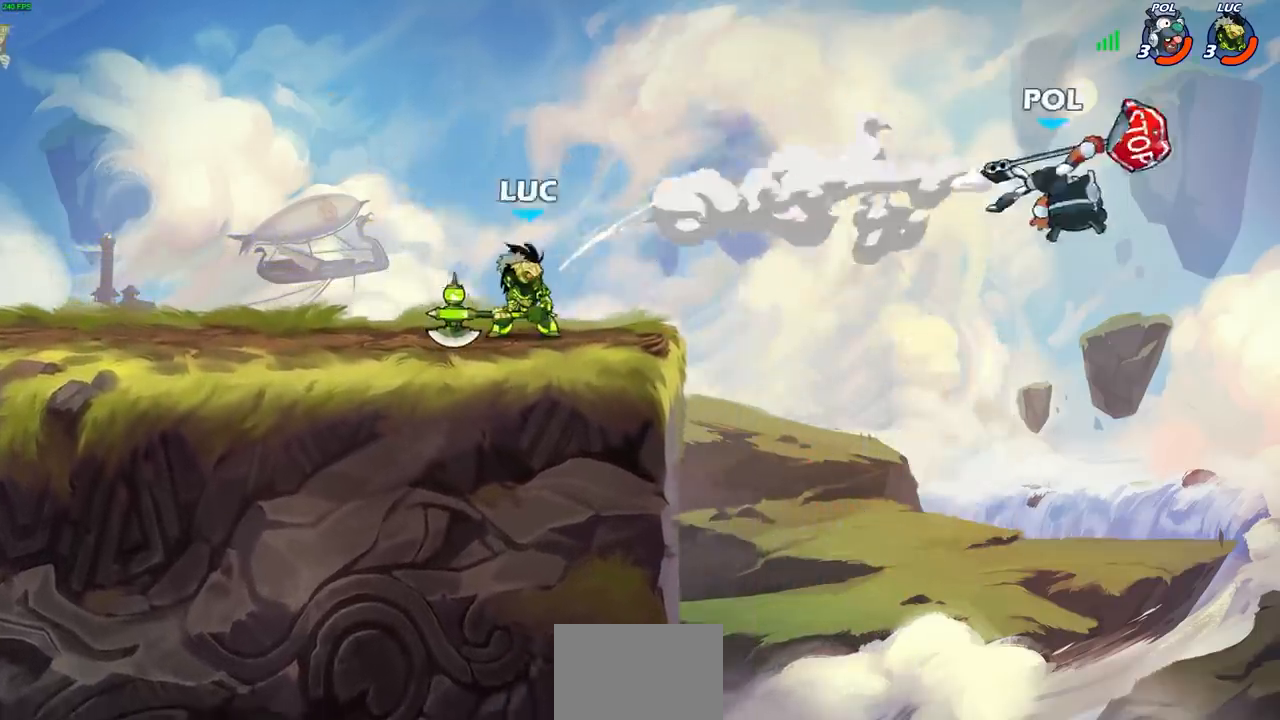
{"buttons": ["R1", "R2"], "left_stick": "right", "right_stick": "center", "events": [[283, "left_stick", "right"], [467, "R2", "down"], [500, "R1", "down"]]}
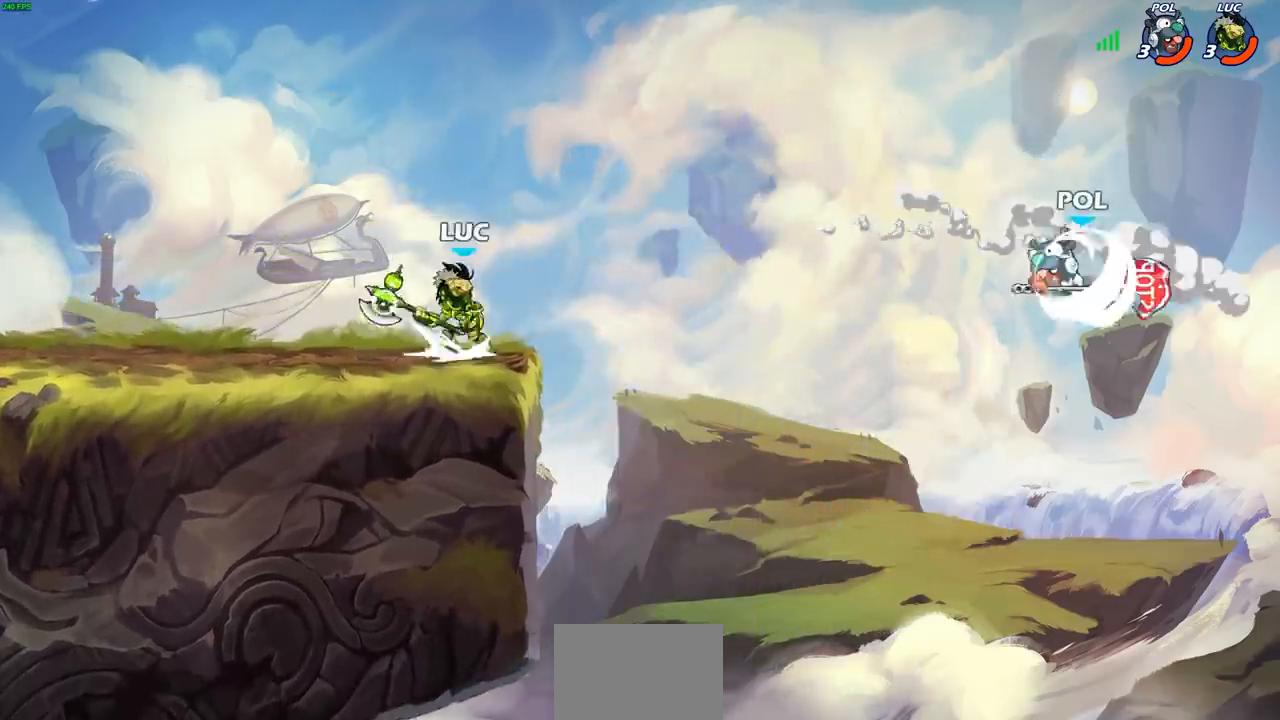
{"buttons": [], "left_stick": "left", "right_stick": "center", "events": [[100, "R1", "up"], [100, "R2", "up"], [150, "left_stick", "center"], [483, "left_stick", "left"]]}
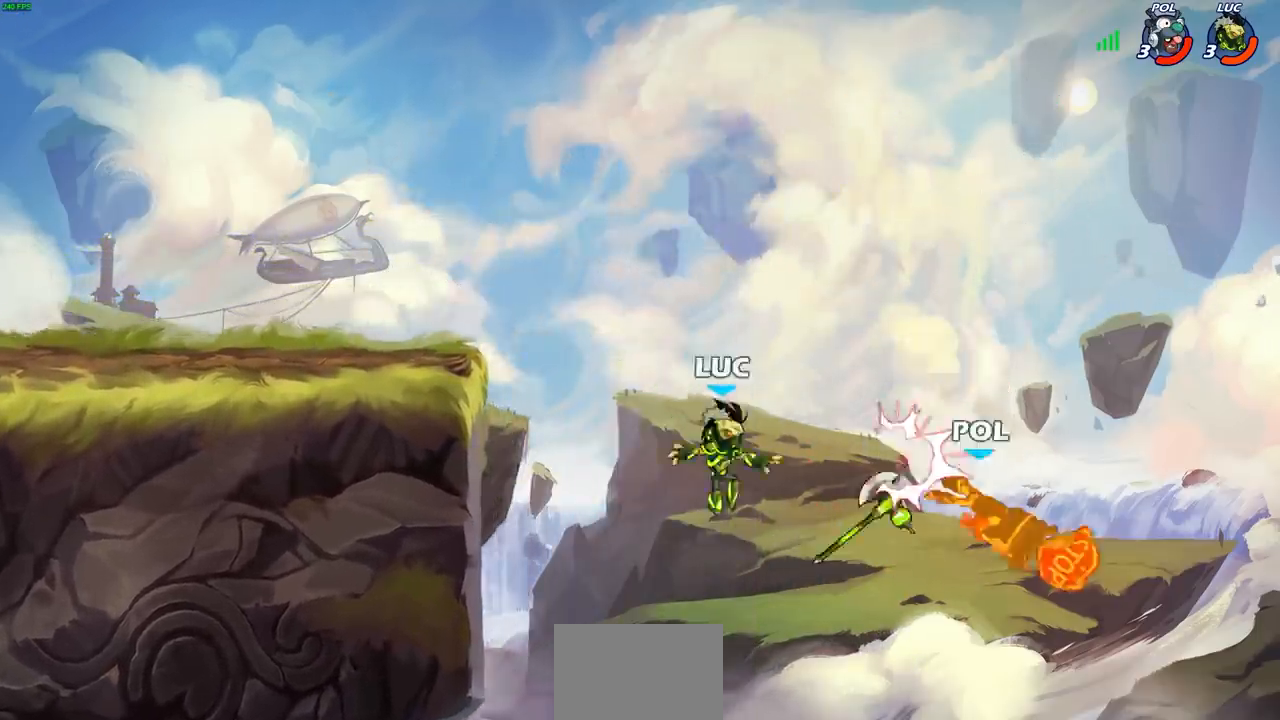
{"buttons": ["R1"], "left_stick": "left", "right_stick": "center", "events": [[50, "left_stick", "center"], [133, "left_stick", "left"], [183, "CROSS", "down"], [217, "left_stick", "up-right"], [317, "CROSS", "up"], [400, "left_stick", "left"], [417, "R1", "down"]]}
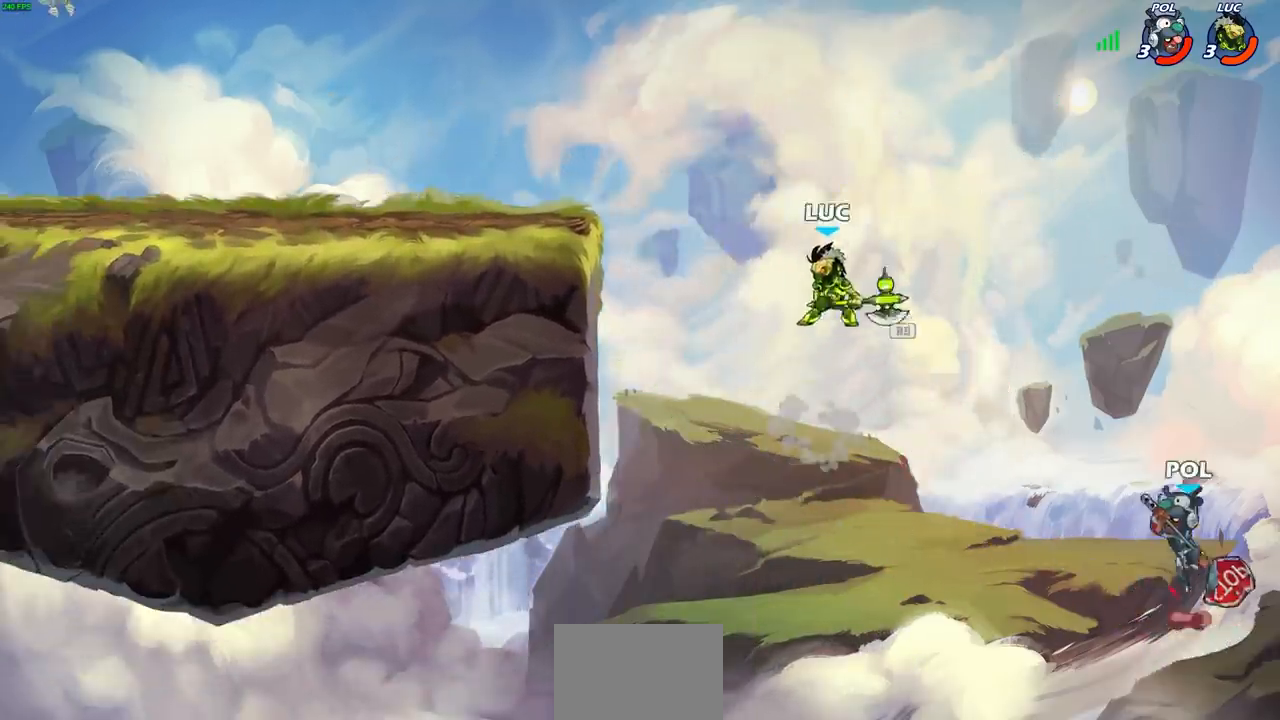
{"buttons": [], "left_stick": "left", "right_stick": "center", "events": [[33, "R1", "up"]]}
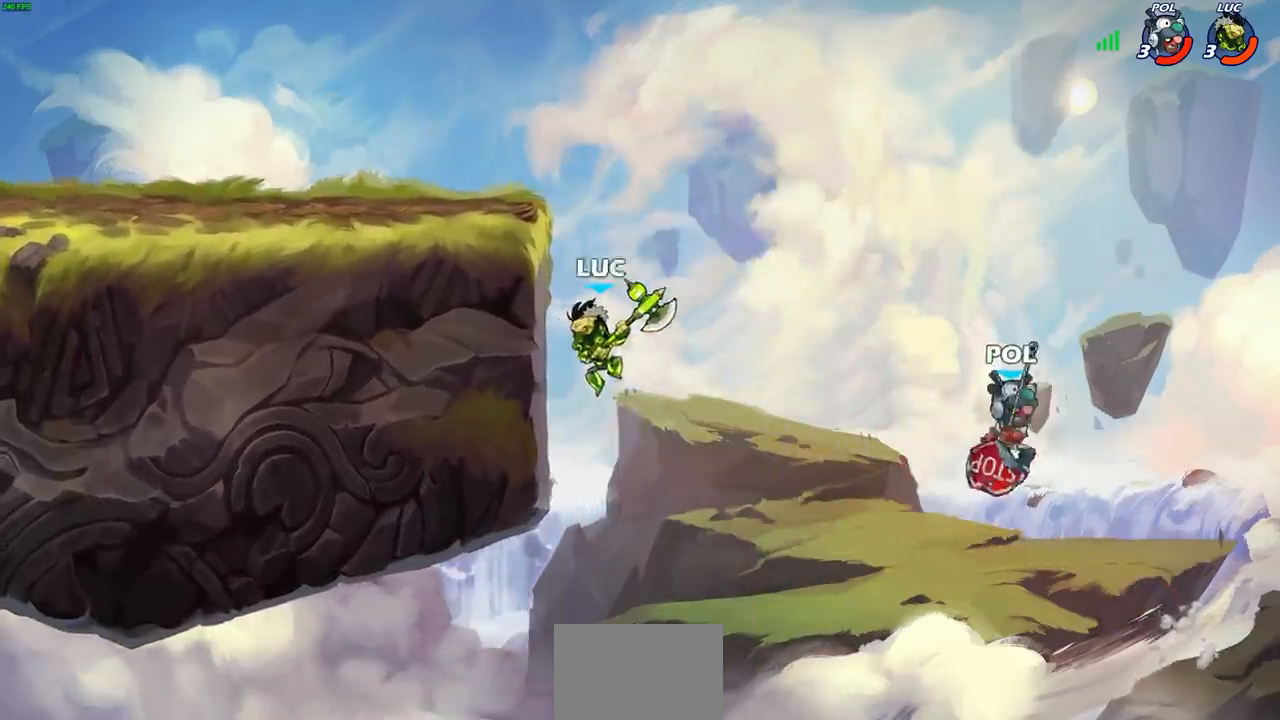
{"buttons": ["CROSS", "SQUARE"], "left_stick": "right", "right_stick": "center", "events": [[433, "CROSS", "down"], [450, "left_stick", "right"], [483, "SQUARE", "down"]]}
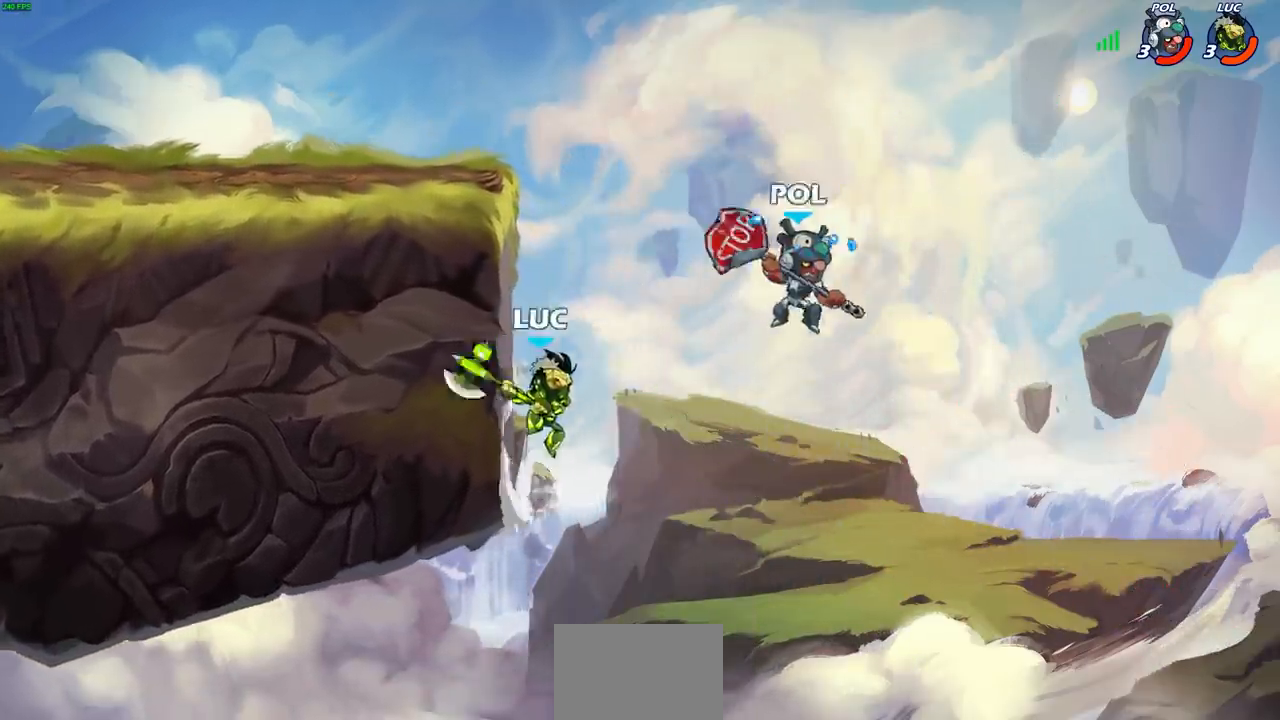
{"buttons": [], "left_stick": "left", "right_stick": "center", "events": [[33, "CROSS", "up"], [33, "SQUARE", "up"], [83, "left_stick", "left"], [133, "L3", "down"], [450, "L3", "up"]]}
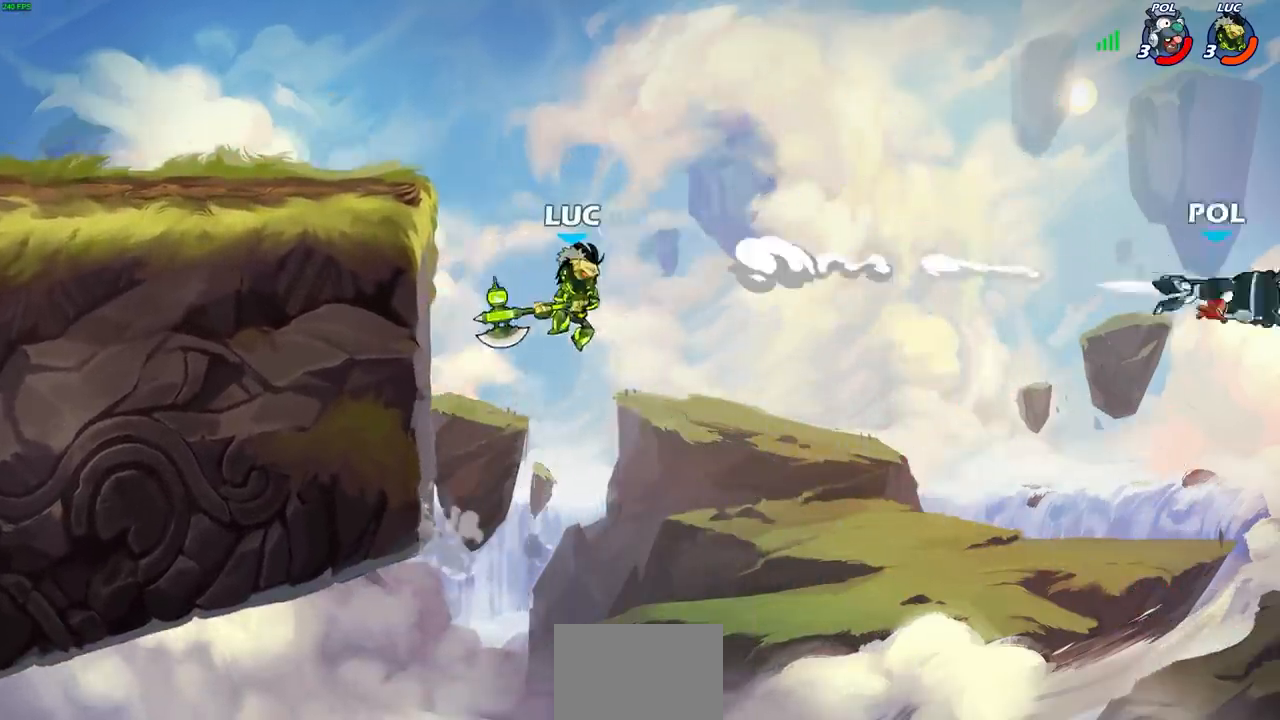
{"buttons": ["R2"], "left_stick": "up", "right_stick": "center", "events": [[100, "left_stick", "up"], [167, "R2", "down"]]}
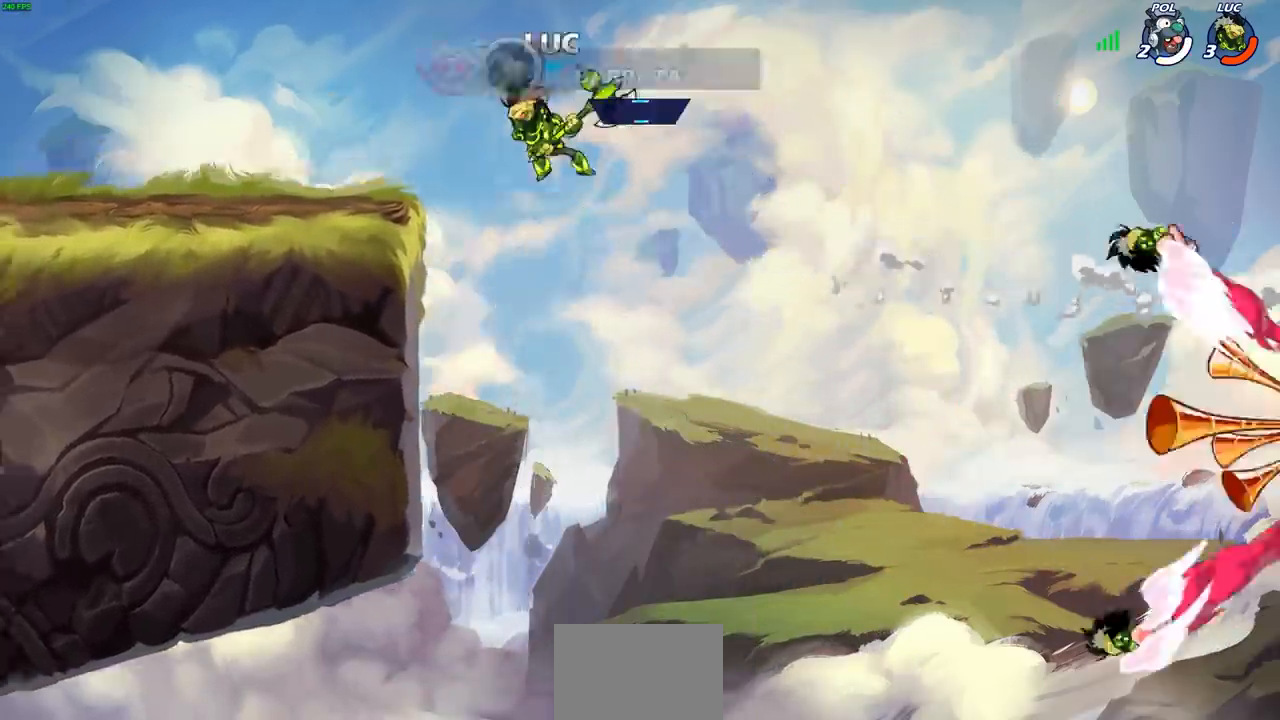
{"buttons": [], "left_stick": "down-left", "right_stick": "center", "events": [[33, "R2", "up"], [67, "left_stick", "left"], [417, "left_stick", "down-left"]]}
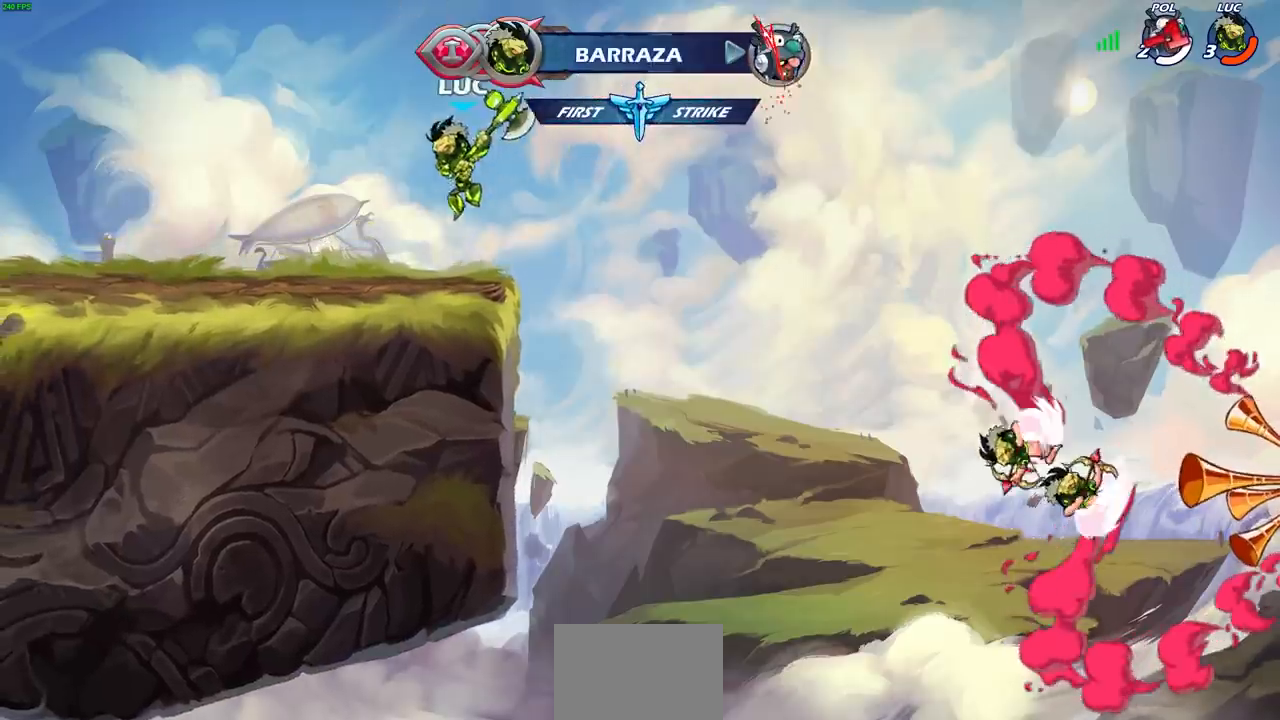
{"buttons": ["CIRCLE"], "left_stick": "up-right", "right_stick": "center", "events": [[150, "left_stick", "left"], [233, "R2", "down"], [250, "CROSS", "down"], [317, "CIRCLE", "down"], [317, "CROSS", "up"], [383, "R2", "up"], [500, "left_stick", "up-right"]]}
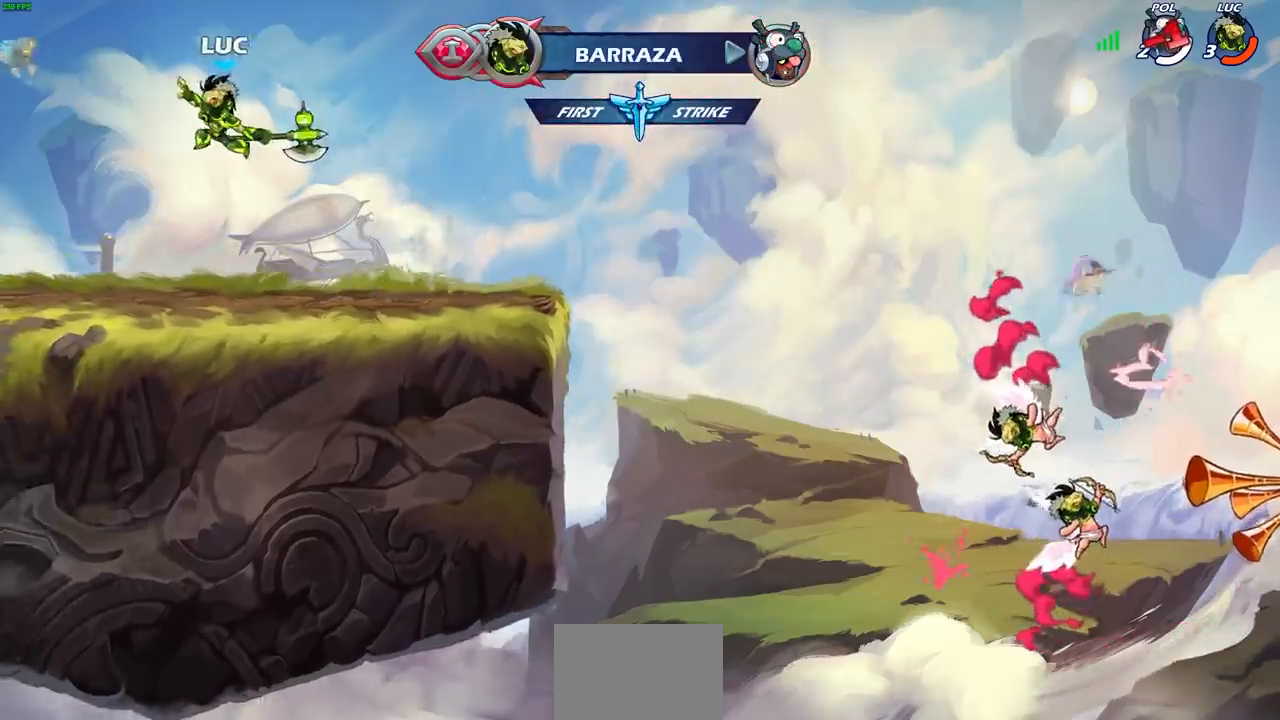
{"buttons": [], "left_stick": "center", "right_stick": "center", "events": [[17, "left_stick", "center"], [117, "CIRCLE", "up"]]}
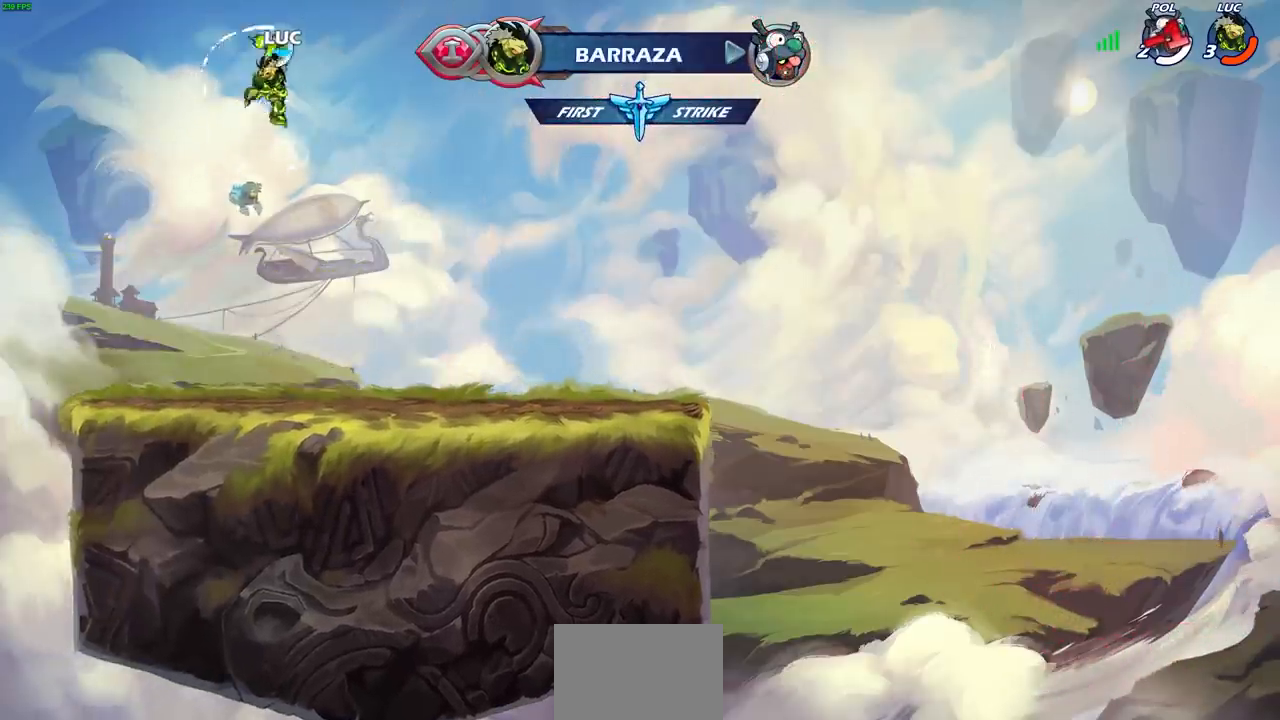
{"buttons": [], "left_stick": "center", "right_stick": "center", "events": [[17, "left_stick", "right"], [67, "CROSS", "down"], [133, "CROSS", "up"], [133, "left_stick", "up"], [183, "R1", "down"], [267, "R1", "up"], [317, "left_stick", "center"]]}
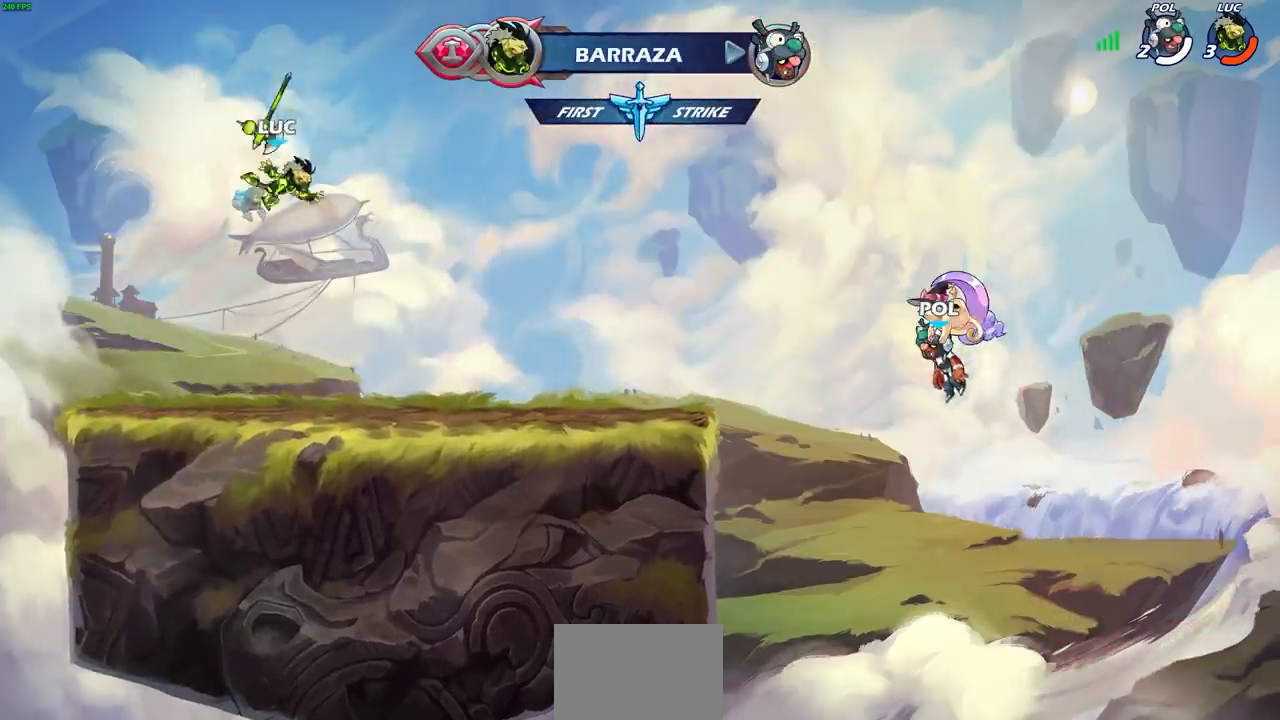
{"buttons": ["CROSS"], "left_stick": "center", "right_stick": "center", "events": [[450, "CROSS", "down"]]}
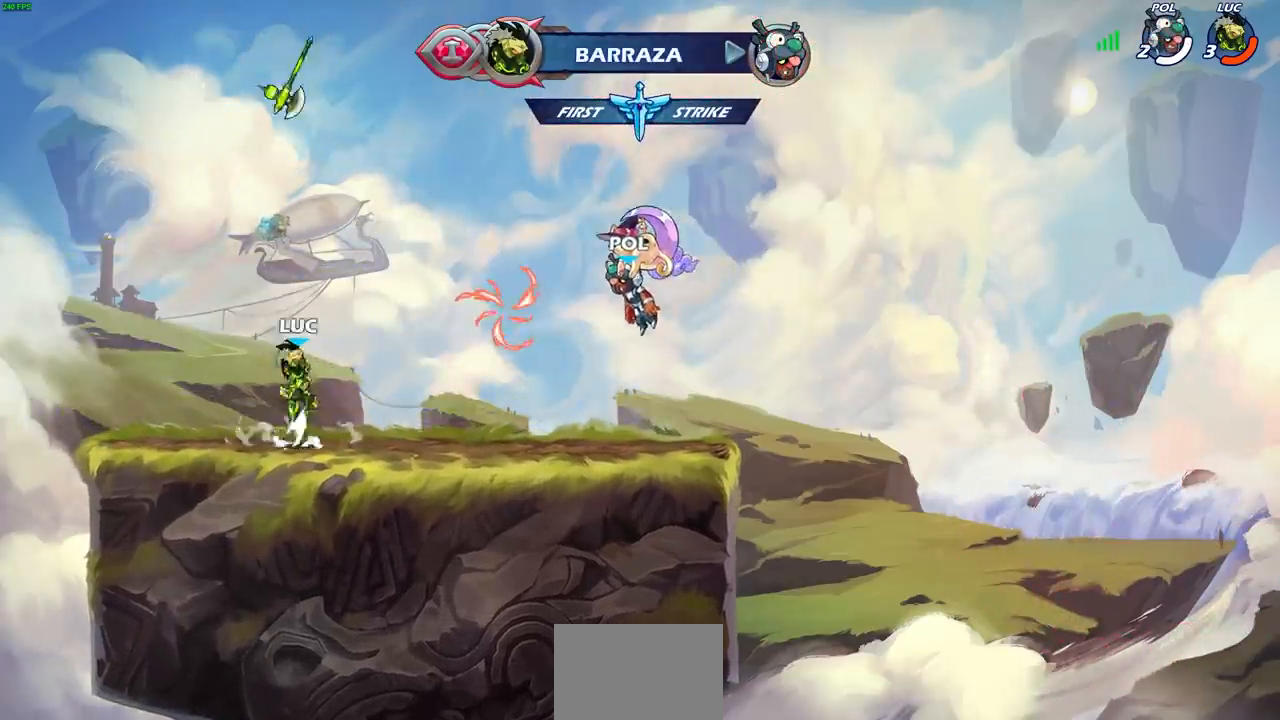
{"buttons": ["CROSS", "R1"], "left_stick": "right", "right_stick": "center", "events": [[100, "CROSS", "up"], [200, "CROSS", "down"], [217, "left_stick", "right"], [367, "CROSS", "up"], [433, "CROSS", "down"], [467, "R1", "down"]]}
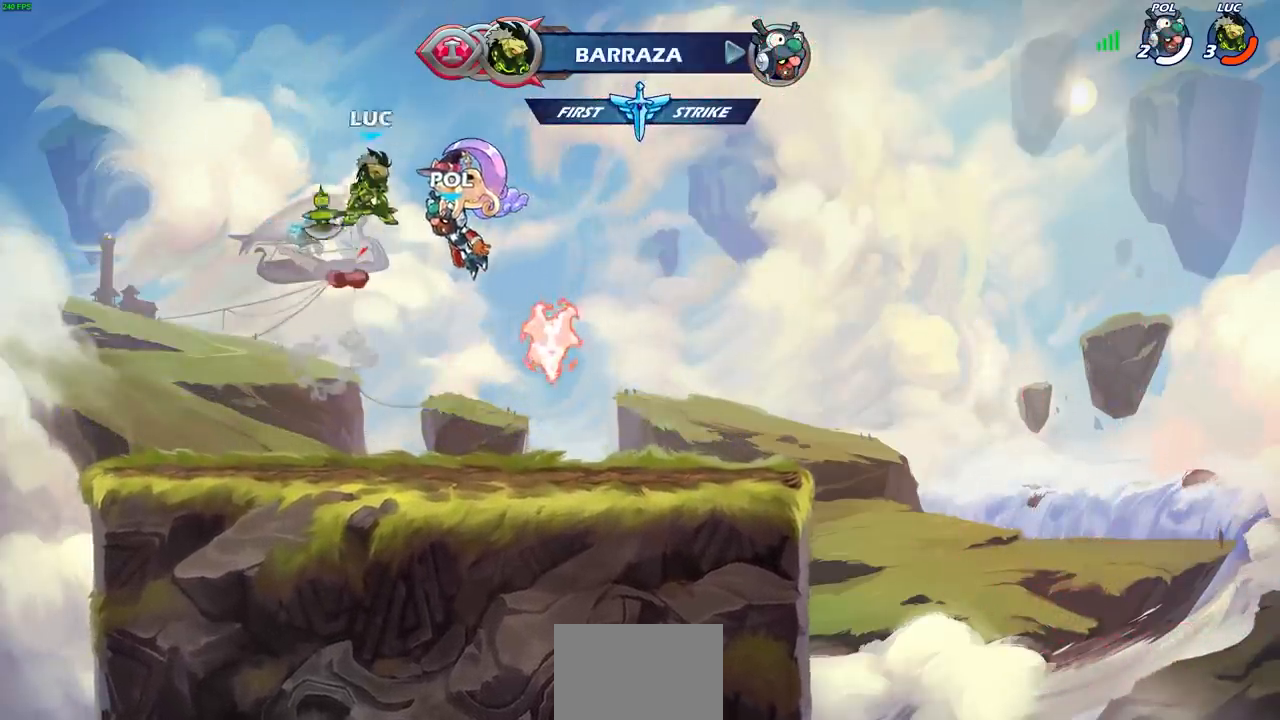
{"buttons": [], "left_stick": "left", "right_stick": "center", "events": [[100, "CROSS", "up"], [117, "R1", "up"], [233, "CROSS", "down"], [400, "CROSS", "up"], [400, "left_stick", "center"], [500, "left_stick", "left"]]}
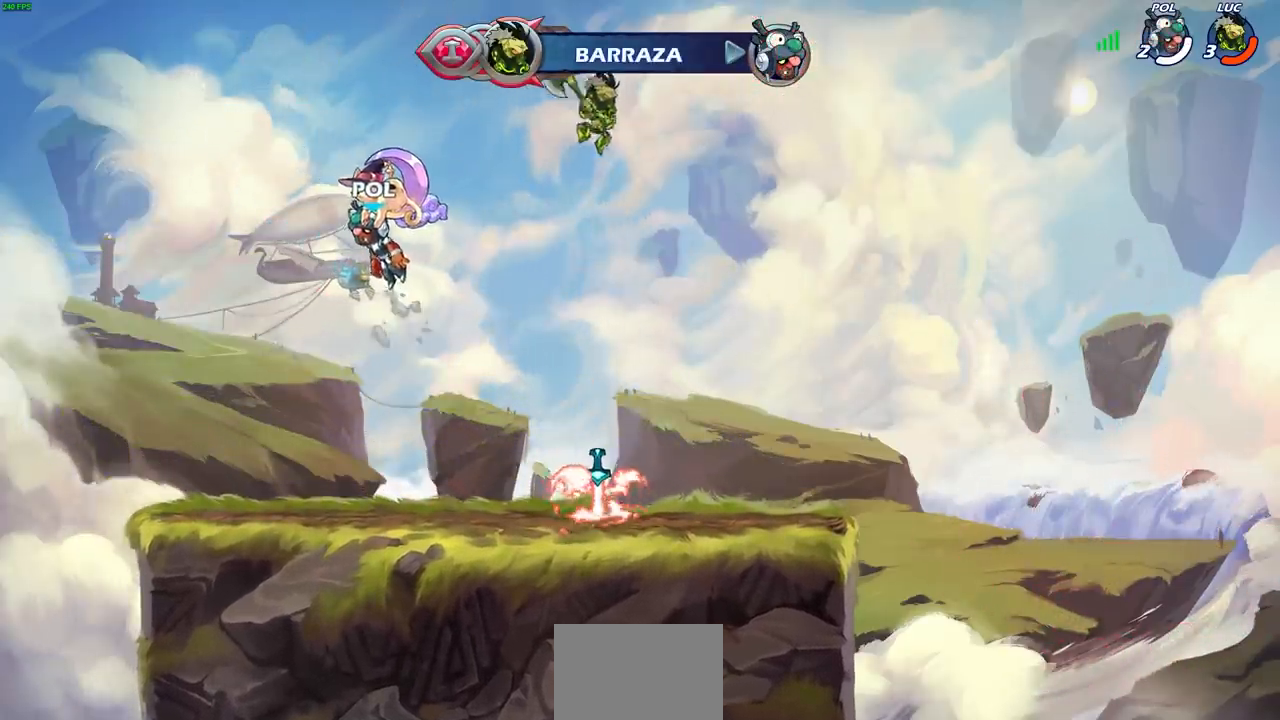
{"buttons": [], "left_stick": "center", "right_stick": "center", "events": [[200, "R1", "down"], [200, "left_stick", "up"], [283, "R1", "up"], [317, "left_stick", "center"]]}
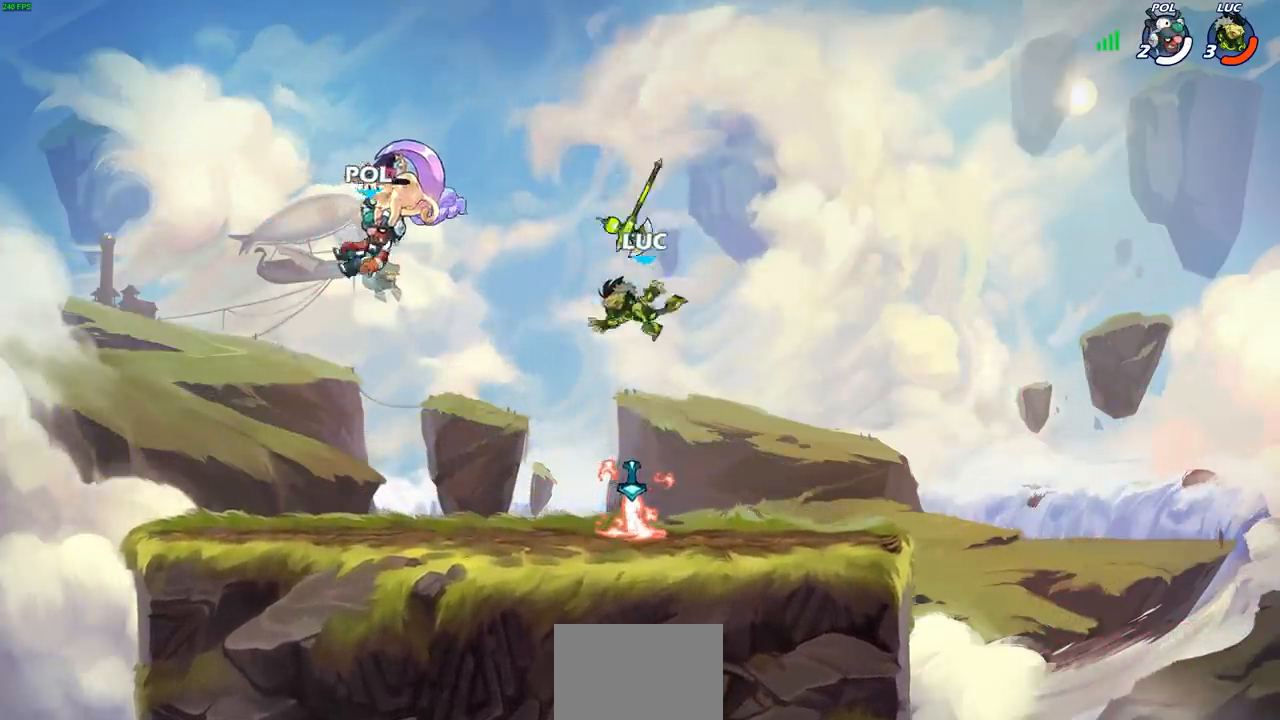
{"buttons": [], "left_stick": "center", "right_stick": "center", "events": [[283, "R1", "down"], [383, "R1", "up"]]}
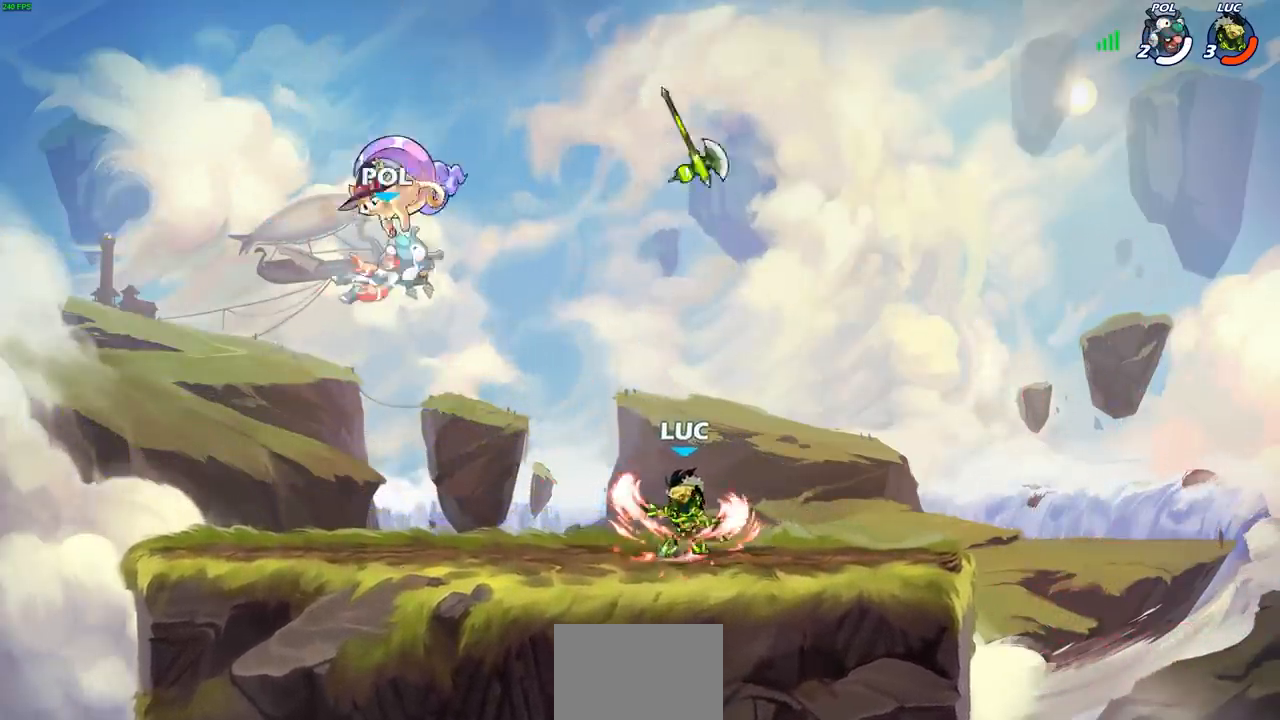
{"buttons": [], "left_stick": "up", "right_stick": "center", "events": [[367, "CROSS", "down"], [367, "left_stick", "up"], [400, "R1", "down"], [450, "CROSS", "up"], [483, "R1", "up"]]}
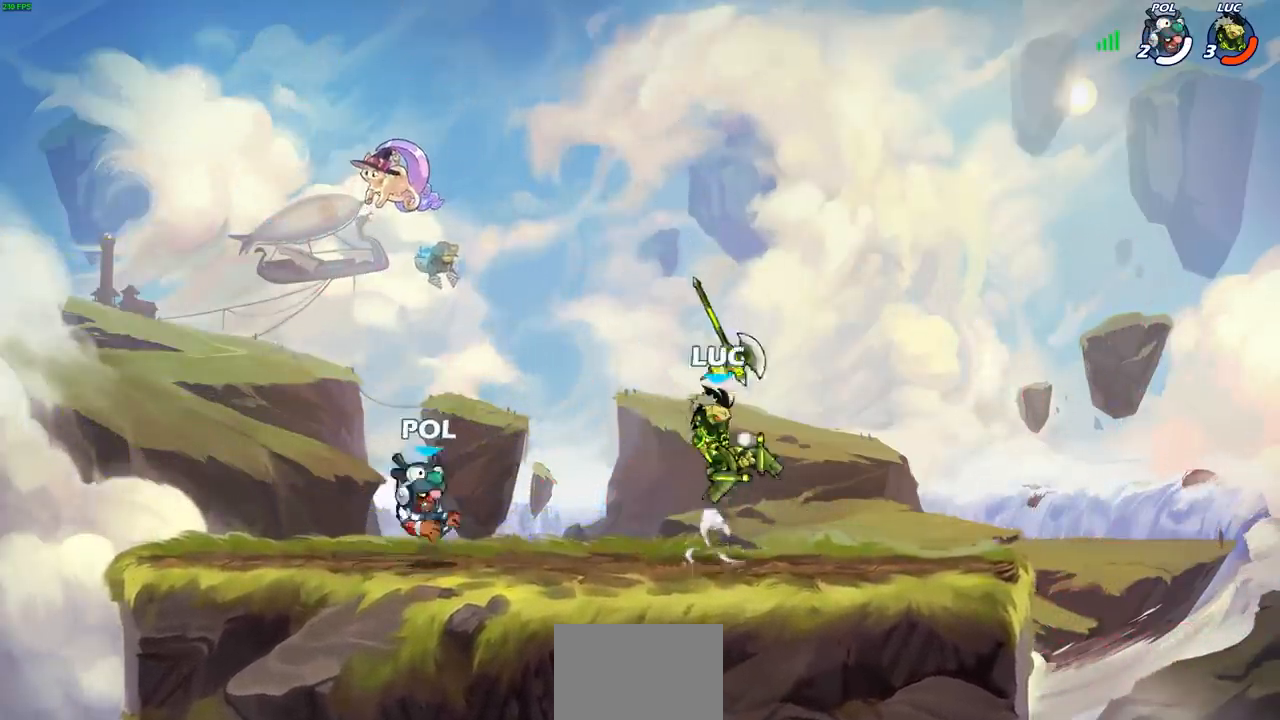
{"buttons": [], "left_stick": "down-right", "right_stick": "center", "events": [[50, "left_stick", "center"], [383, "left_stick", "down-right"]]}
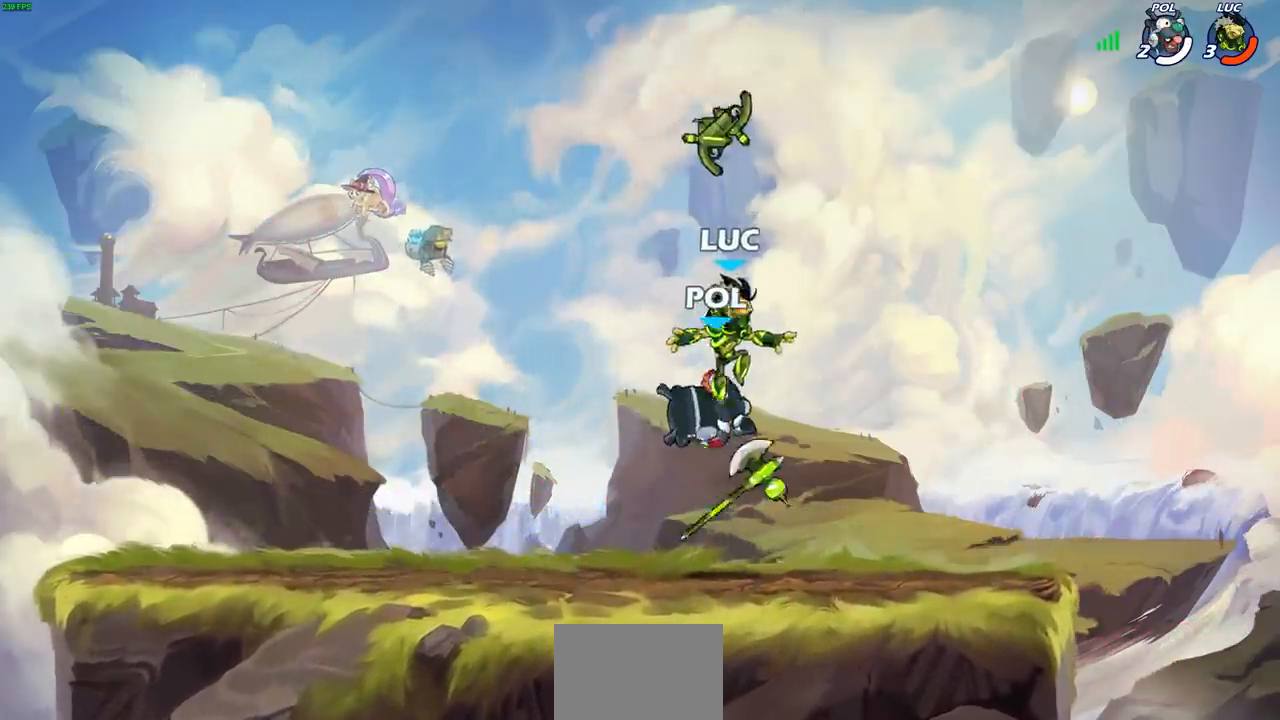
{"buttons": [], "left_stick": "center", "right_stick": "center", "events": [[300, "left_stick", "center"]]}
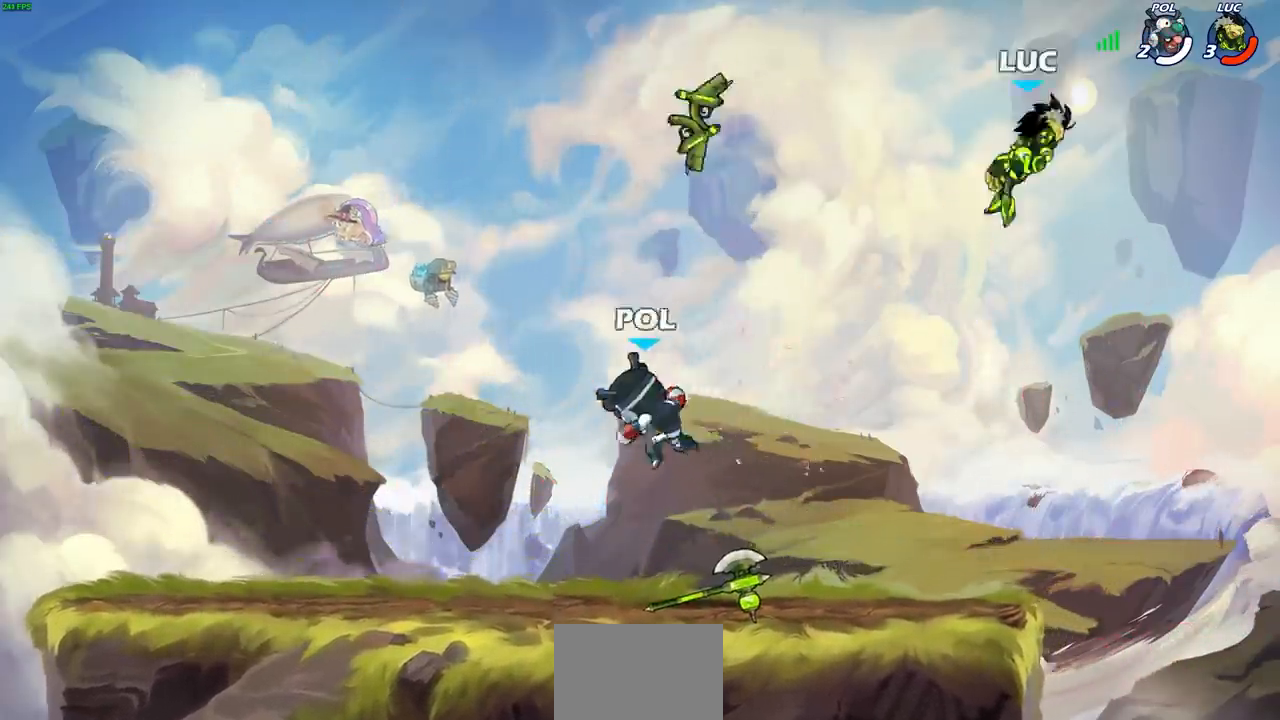
{"buttons": [], "left_stick": "left", "right_stick": "center", "events": [[17, "left_stick", "left"], [217, "R2", "down"], [483, "R2", "up"]]}
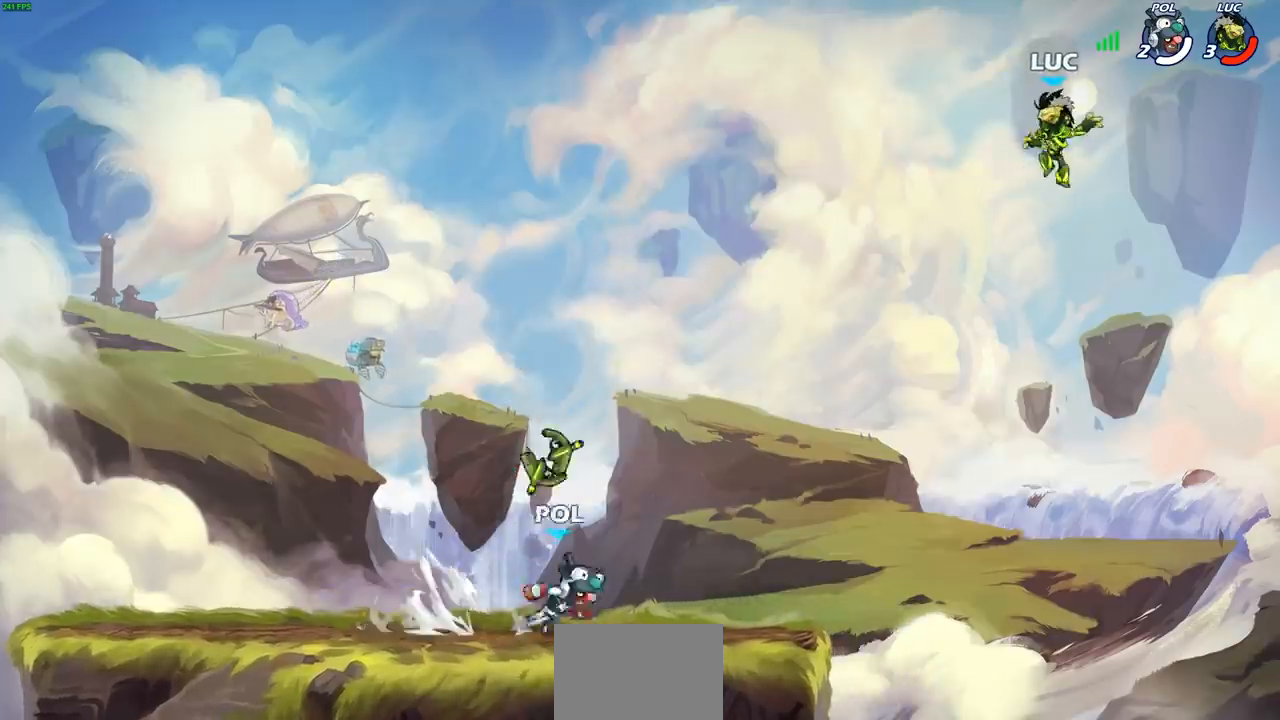
{"buttons": [], "left_stick": "center", "right_stick": "center", "events": [[117, "left_stick", "down-left"], [367, "SQUARE", "down"], [433, "SQUARE", "up"], [500, "left_stick", "center"]]}
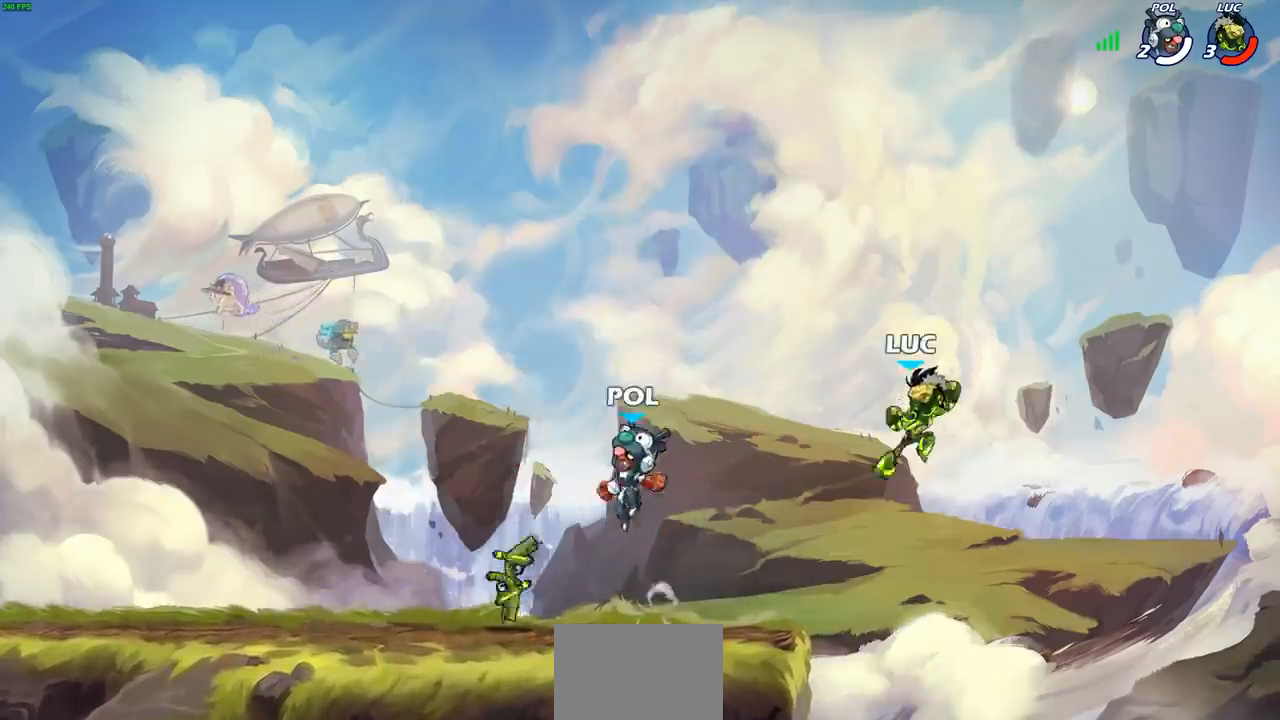
{"buttons": [], "left_stick": "center", "right_stick": "center", "events": [[383, "left_stick", "right"], [450, "left_stick", "center"]]}
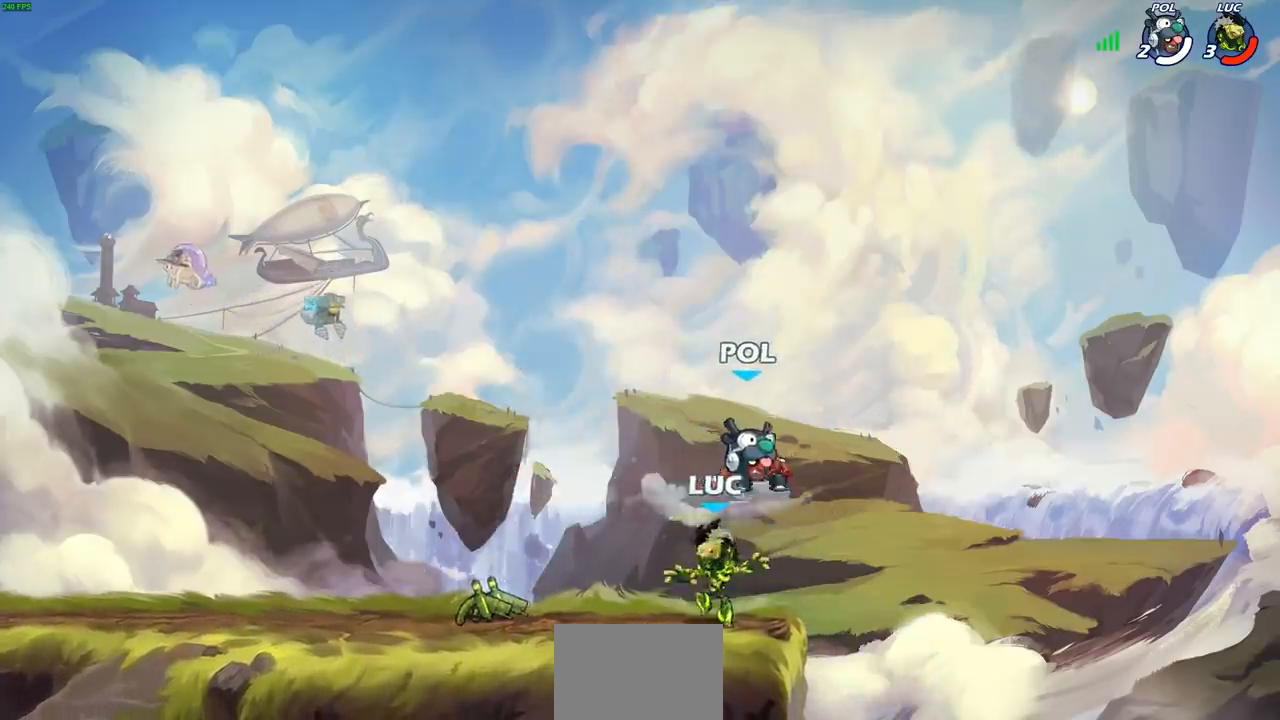
{"buttons": [], "left_stick": "center", "right_stick": "center", "events": [[133, "left_stick", "right"], [183, "CROSS", "down"], [183, "left_stick", "center"], [217, "SQUARE", "down"], [250, "CROSS", "up"], [267, "SQUARE", "up"]]}
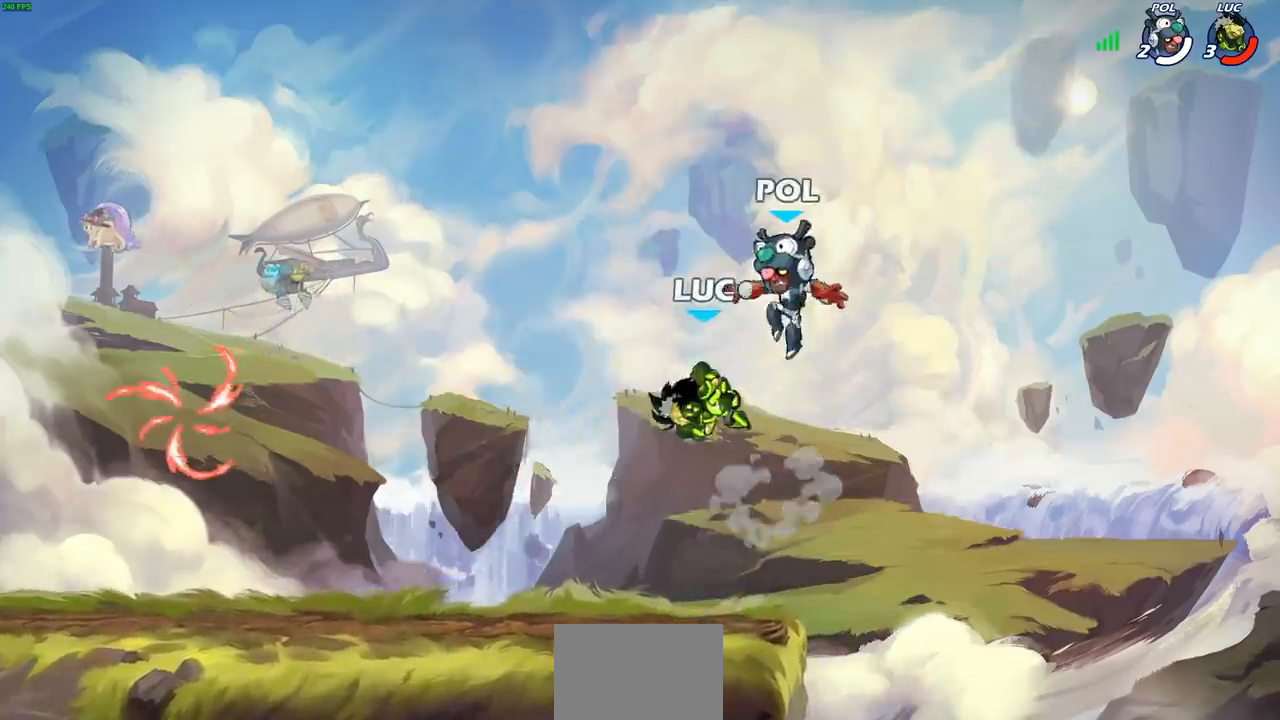
{"buttons": [], "left_stick": "center", "right_stick": "center", "events": [[200, "left_stick", "up-left"], [367, "left_stick", "left"], [500, "left_stick", "center"]]}
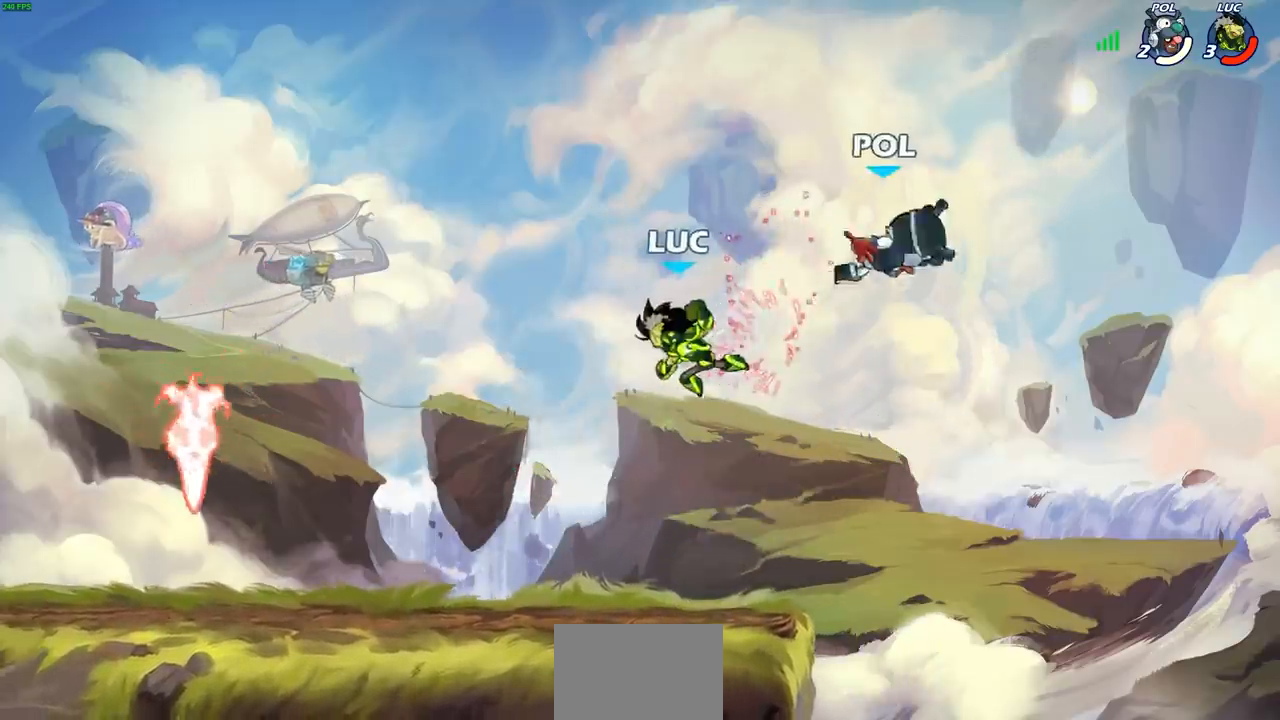
{"buttons": ["R2"], "left_stick": "left", "right_stick": "center", "events": [[33, "left_stick", "left"], [233, "left_stick", "down-left"], [433, "left_stick", "left"], [450, "R2", "down"]]}
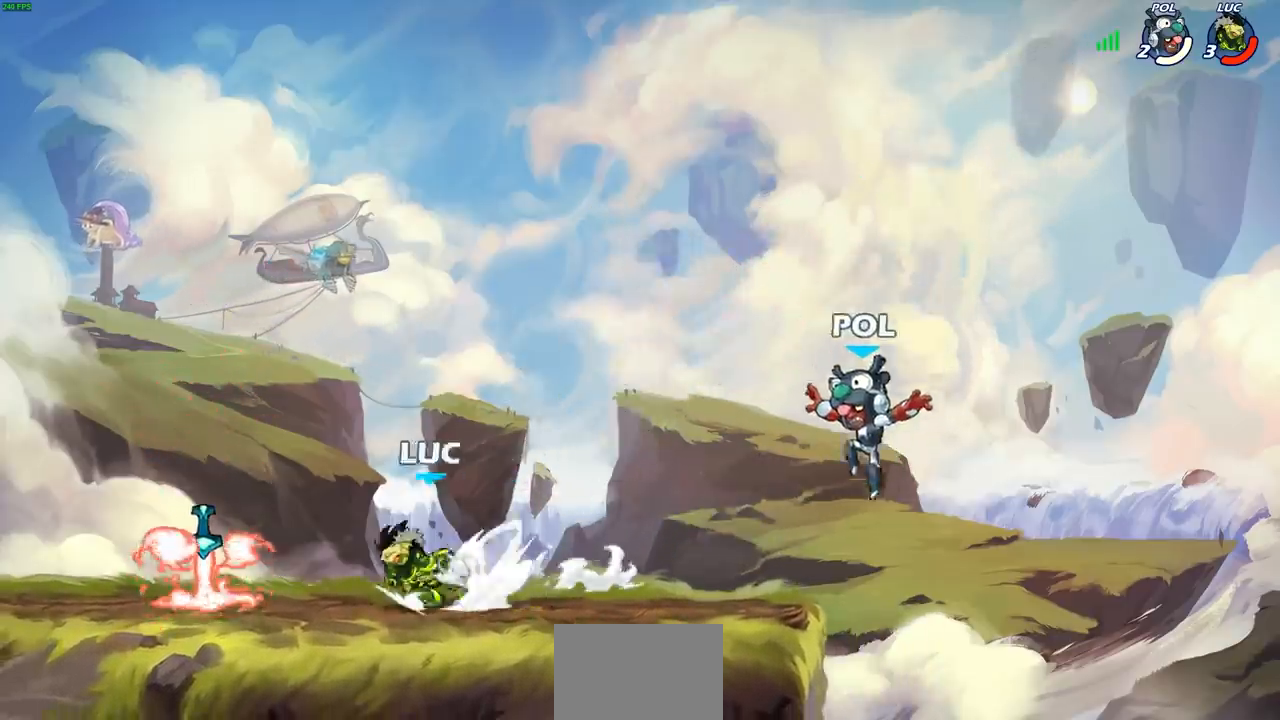
{"buttons": [], "left_stick": "center", "right_stick": "center", "events": [[83, "R2", "up"], [167, "left_stick", "up-right"], [183, "R1", "down"], [250, "left_stick", "right"], [283, "R1", "up"], [383, "SQUARE", "down"], [450, "SQUARE", "up"], [450, "left_stick", "center"]]}
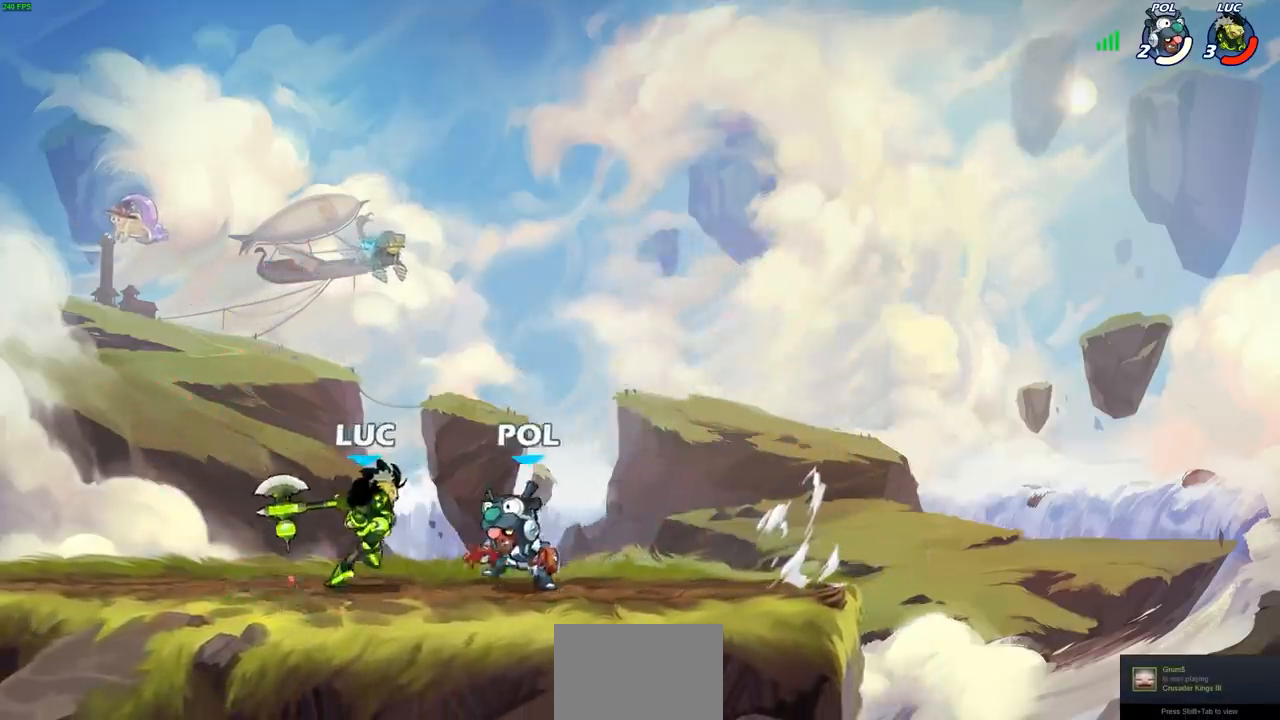
{"buttons": [], "left_stick": "left", "right_stick": "center", "events": [[433, "left_stick", "left"]]}